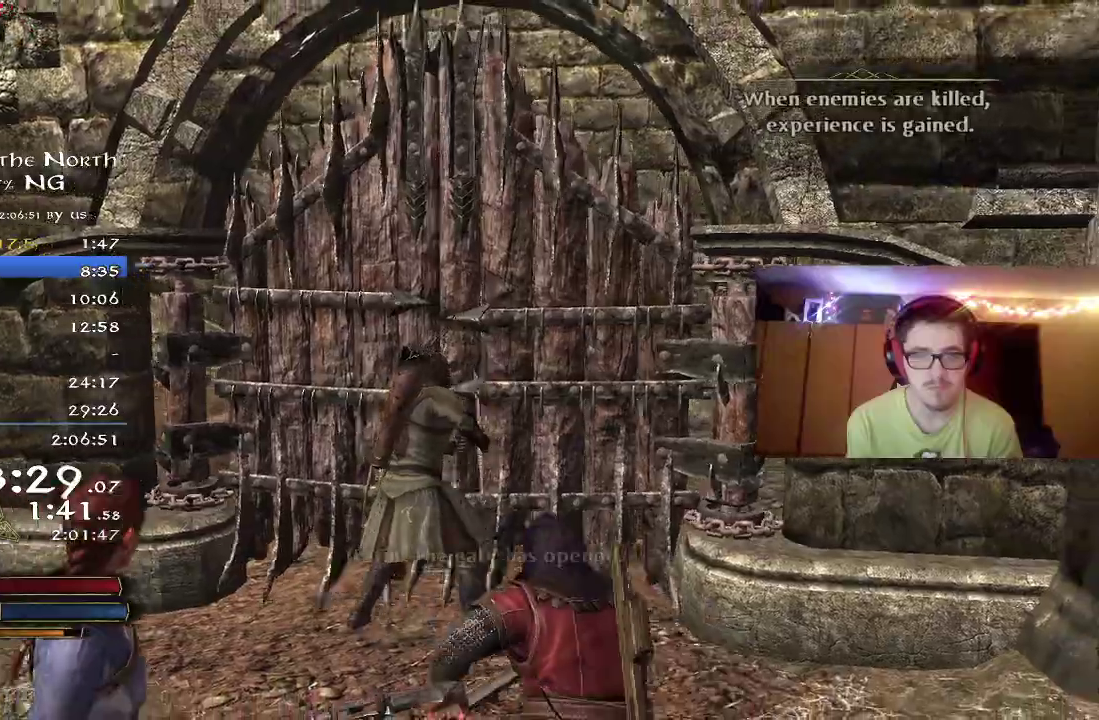
Gameplay with a controller (Xbox layout); each line is a JSON object with the inputs held at the frame after it (dt_ms = milliseconds from this image to that frame). "button_events" lists button changes between this image and that frame as [ms after this image, input, new state], when the widget could be followed in between (sticks are given only as held states). Not read: R1.
{"dt_ms": 500, "buttons": ["R2"], "left_stick": "up-left", "right_stick": "center", "button_events": [[233, "B", "down"], [350, "B", "up"]]}
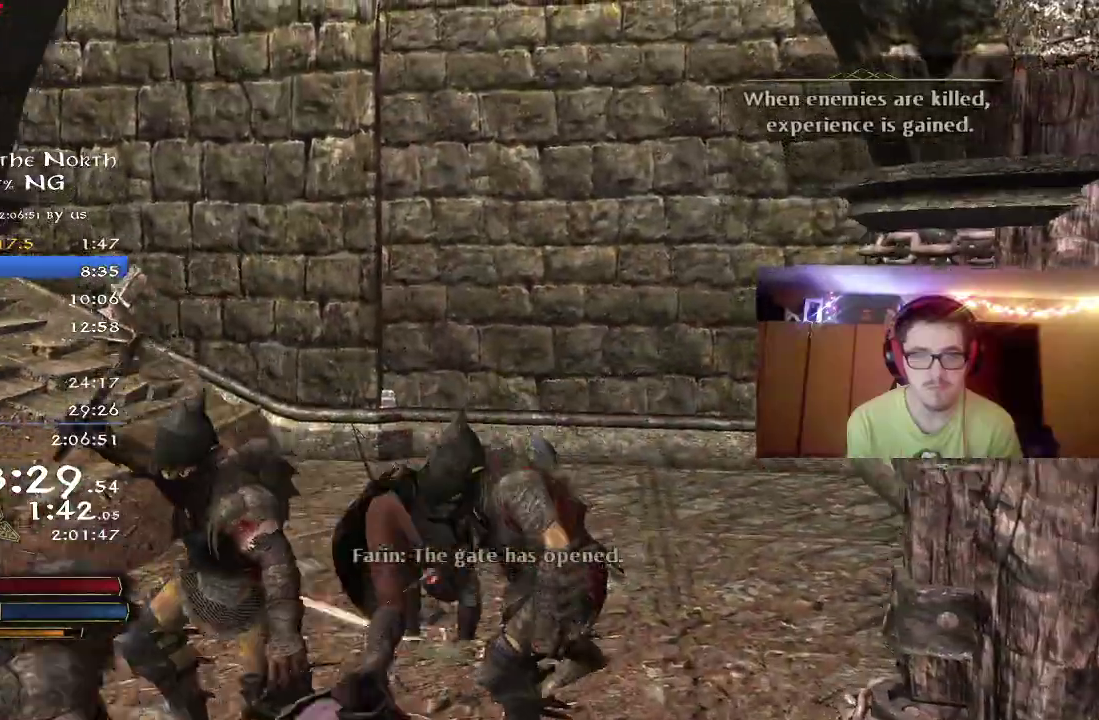
{"dt_ms": 300, "buttons": ["R2"], "left_stick": "left", "right_stick": "left", "button_events": []}
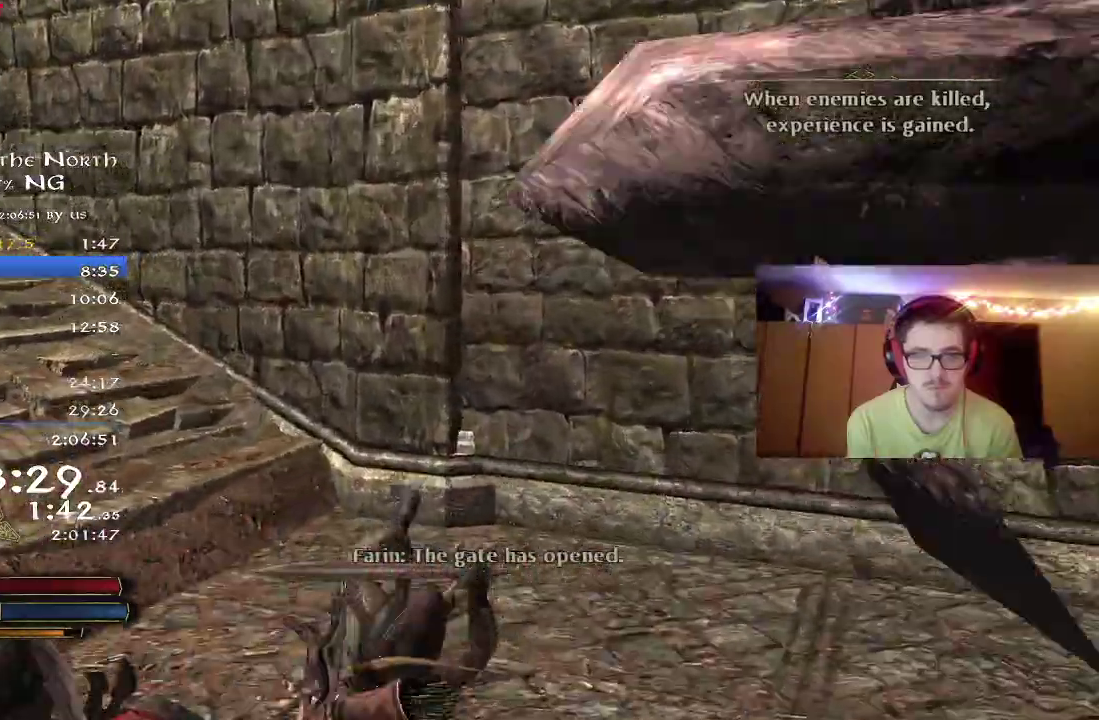
{"dt_ms": 700, "buttons": ["R2"], "left_stick": "up", "right_stick": "center", "button_events": []}
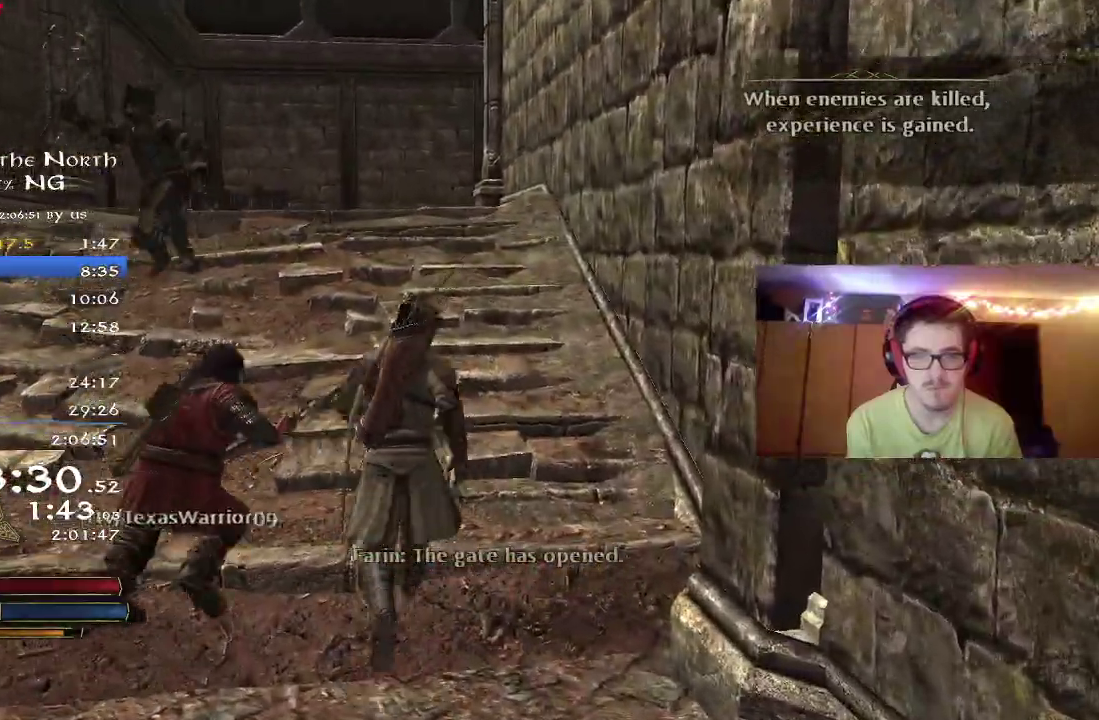
{"dt_ms": 500, "buttons": ["R2"], "left_stick": "up", "right_stick": "center", "button_events": []}
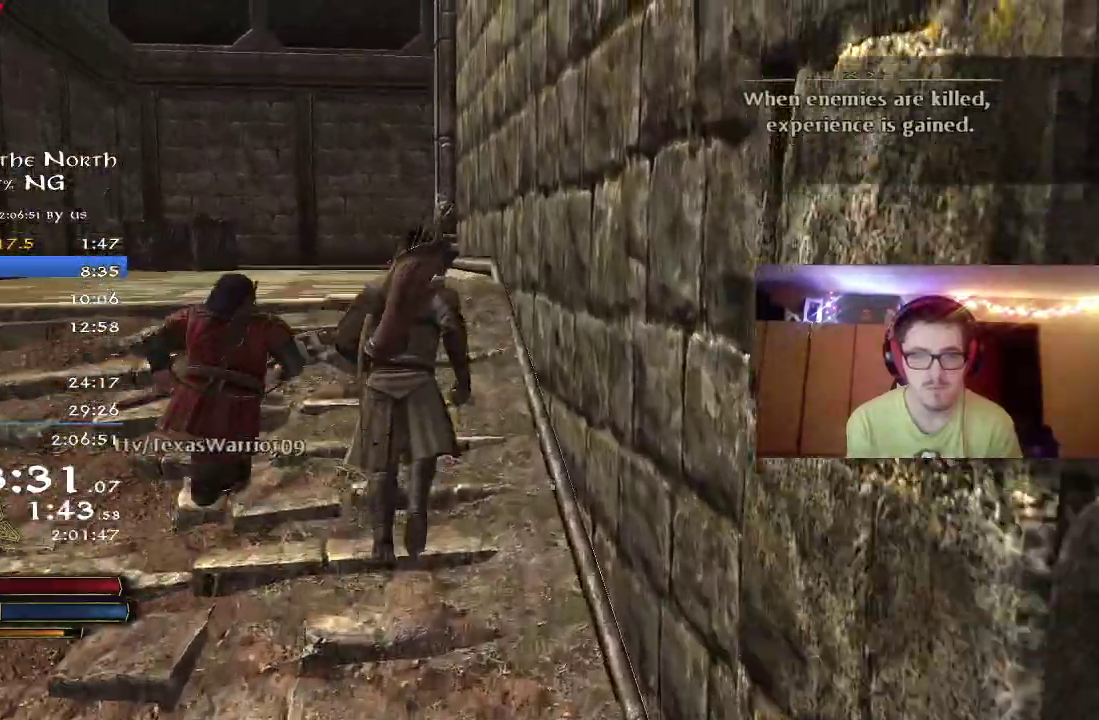
{"dt_ms": 300, "buttons": ["R2"], "left_stick": "up-left", "right_stick": "center", "button_events": []}
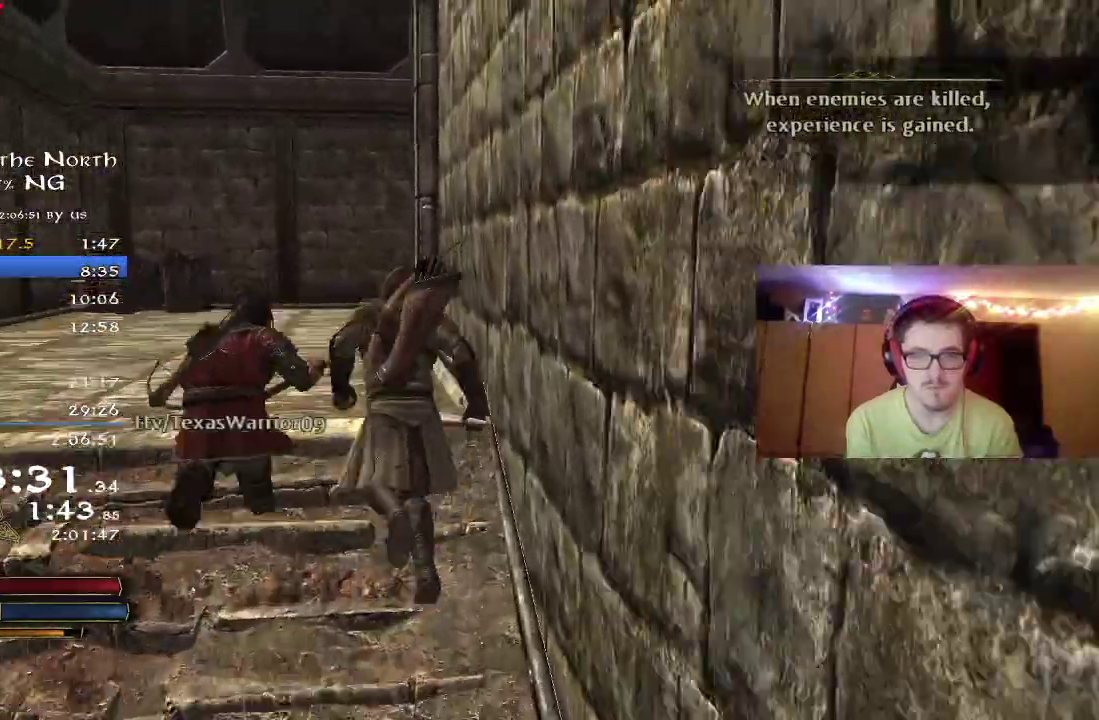
{"dt_ms": 800, "buttons": ["R2"], "left_stick": "up-left", "right_stick": "center", "button_events": []}
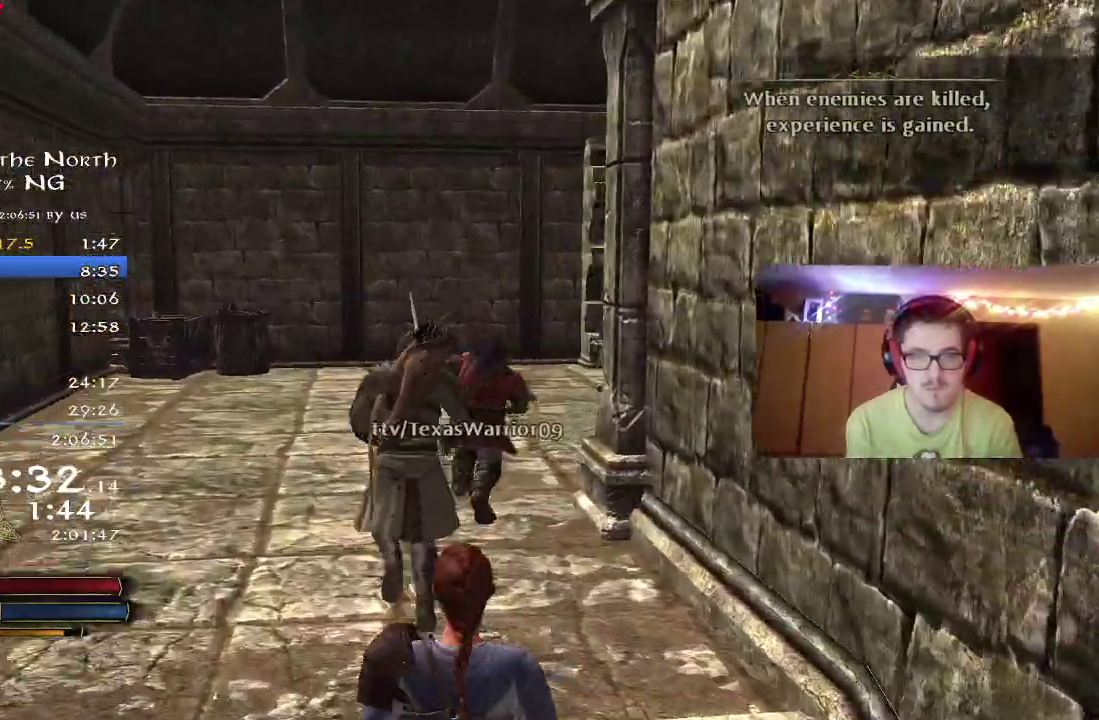
{"dt_ms": 400, "buttons": ["R2"], "left_stick": "up", "right_stick": "right", "button_events": []}